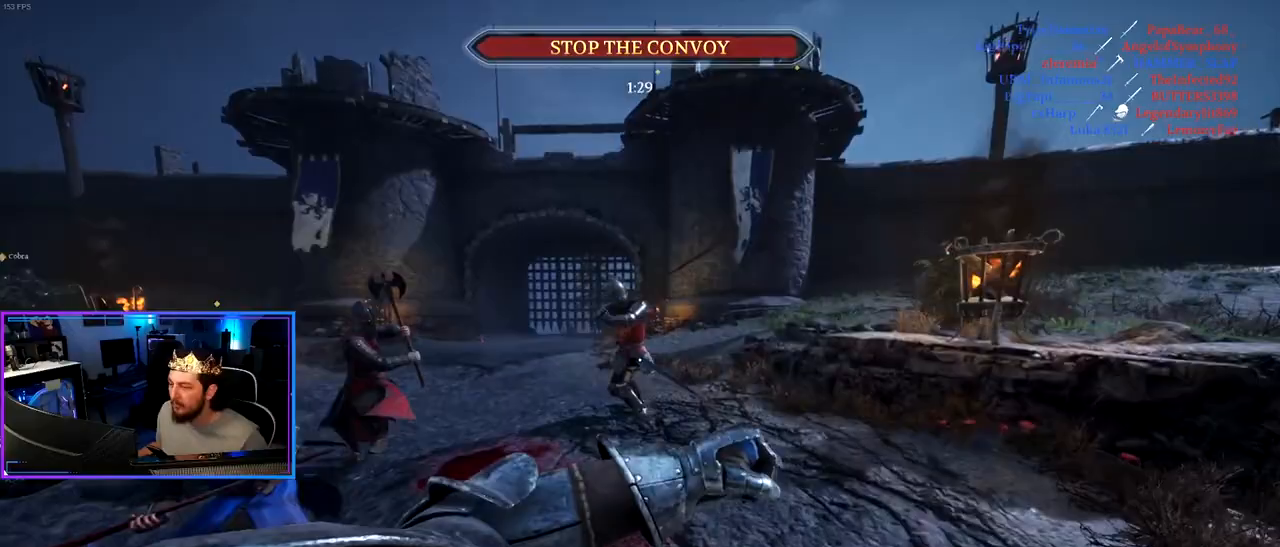
Gameplay with keyboard and mouse; each line is a JSON object with the keys and mouse buttons held at the frame after it. "events" lists presses ("down") and releases ("up") of "1", "2", "3", "4", "5", "a", "alt", "c", "caps_lock", "ctrl", "d", "e", "f", "g", "q", "r", "s", "shift", "space", "t", "tab", "v", "w", "x", "z" and "mouse_wheel" between this image and that frame as [ms after this image, input, new state], when the widget could be followed in between. "mouse_wheel" = the "wheel" button of the "mouse" list. No other keys are recorded. "wheel" means that the mouse wheel is clicked or scrolled. "mouse_move" is the direction in which the mouse moves at that frame (one of eight, or "still"), when it could be read.
{"keys": ["shift", "w"], "mouse": [], "mouse_move": "left", "events": []}
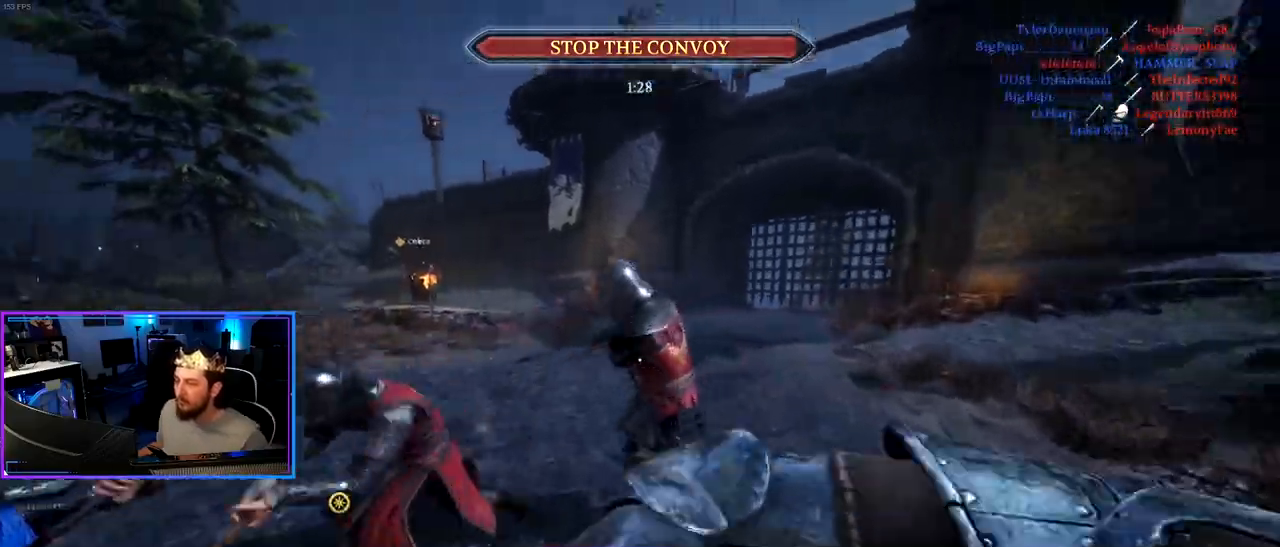
{"keys": ["d"], "mouse": [], "mouse_move": "left", "events": [[300, "mouse_wheel", "down"], [450, "mouse_wheel", "up"], [483, "d", "down"], [483, "shift", "up"], [483, "w", "up"]]}
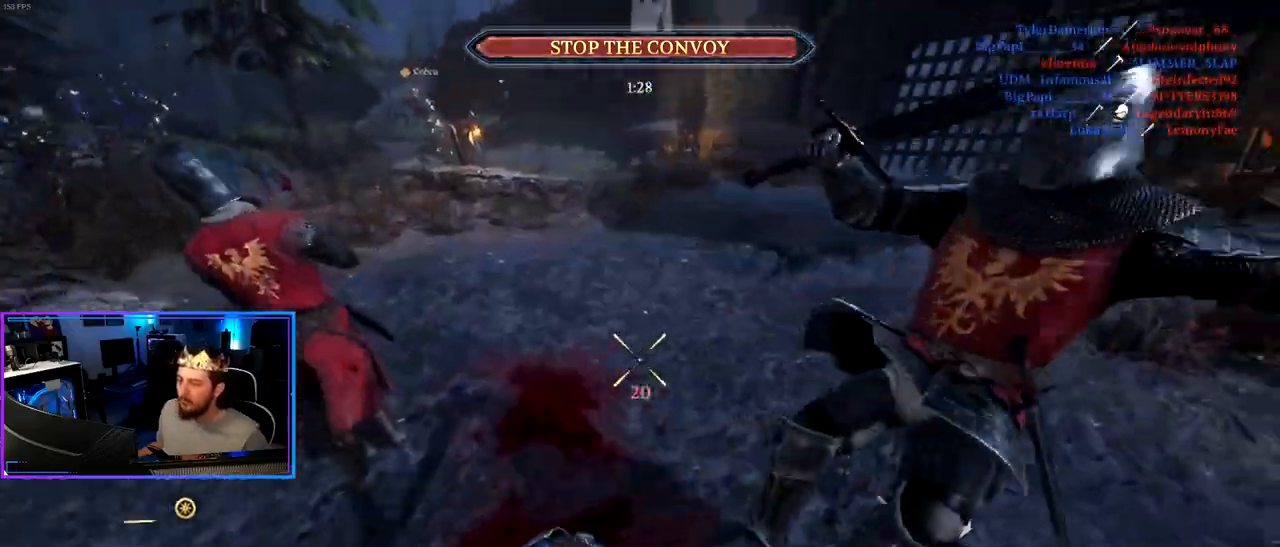
{"keys": ["a", "shift", "w"], "mouse": [], "mouse_move": "down-right", "events": [[83, "mouse_wheel", "down"], [133, "w", "down"], [183, "shift", "down"], [217, "mouse_wheel", "up"], [267, "d", "up"], [450, "a", "down"]]}
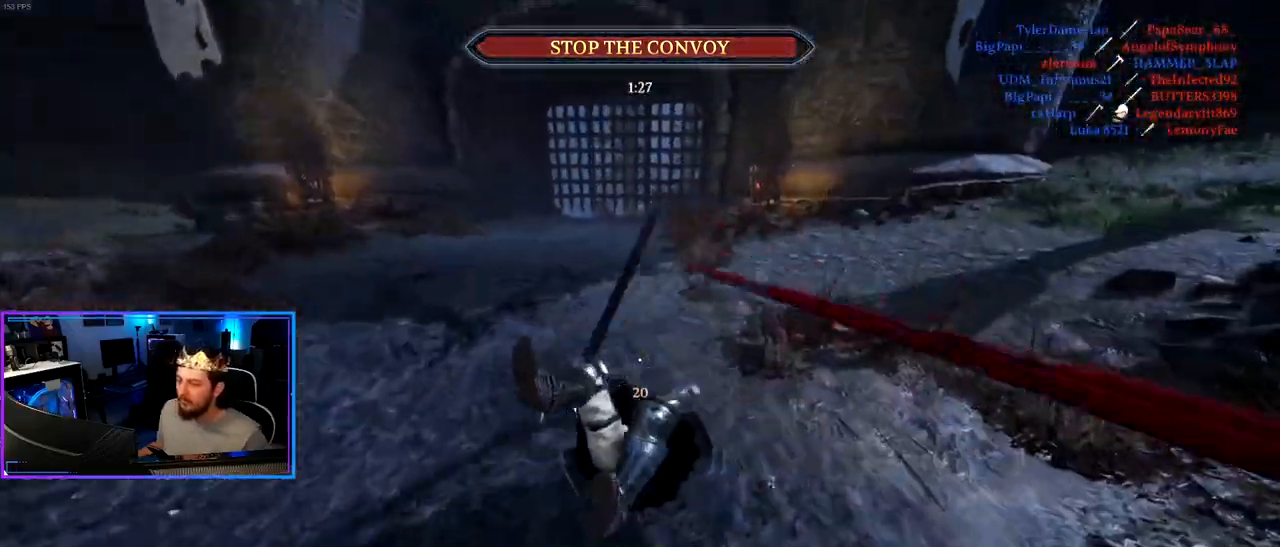
{"keys": ["shift", "w"], "mouse": [], "mouse_move": "left", "events": [[383, "a", "up"]]}
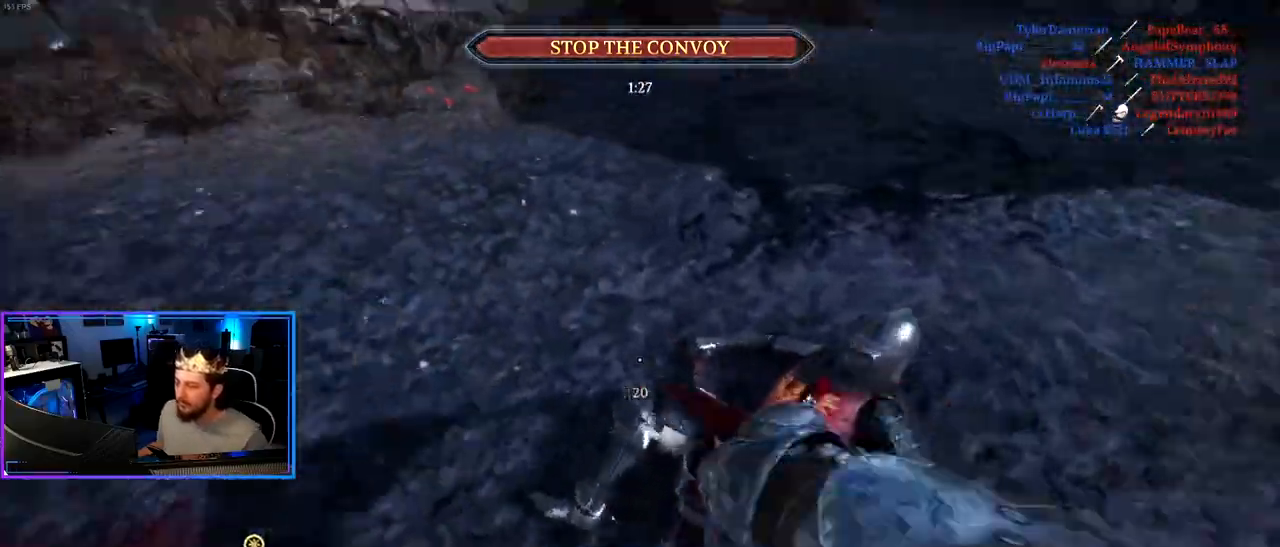
{"keys": ["shift", "w"], "mouse": [], "mouse_move": "right", "events": [[67, "q", "down"], [117, "q", "up"], [217, "q", "down"], [300, "q", "up"], [350, "q", "down"], [483, "q", "up"]]}
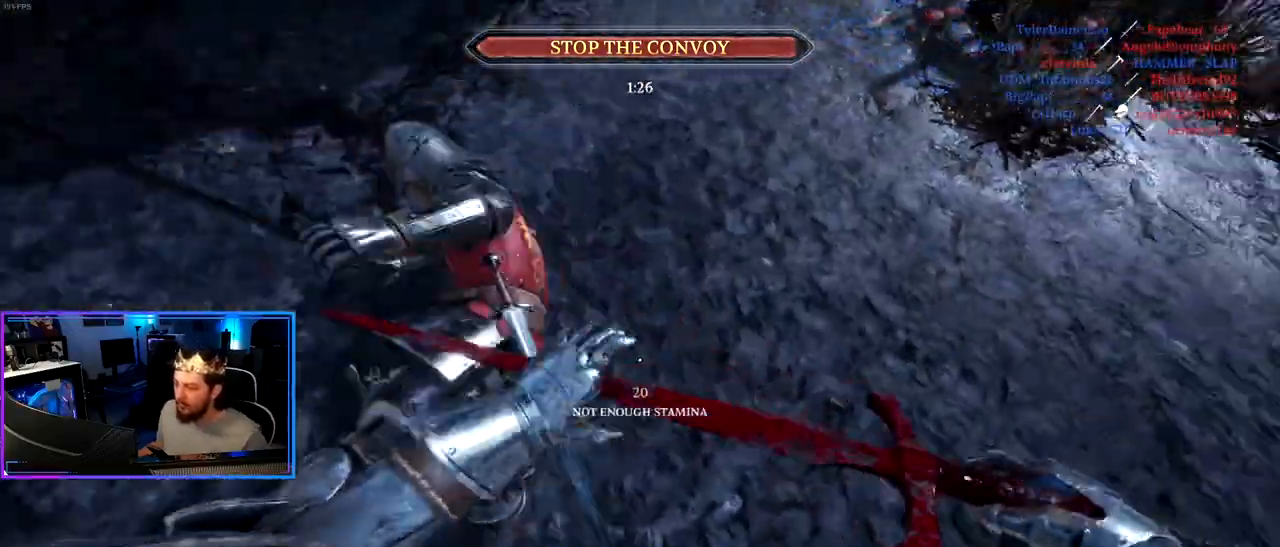
{"keys": ["a"], "mouse": [], "mouse_move": "right", "events": [[317, "a", "down"], [450, "shift", "up"], [450, "w", "up"]]}
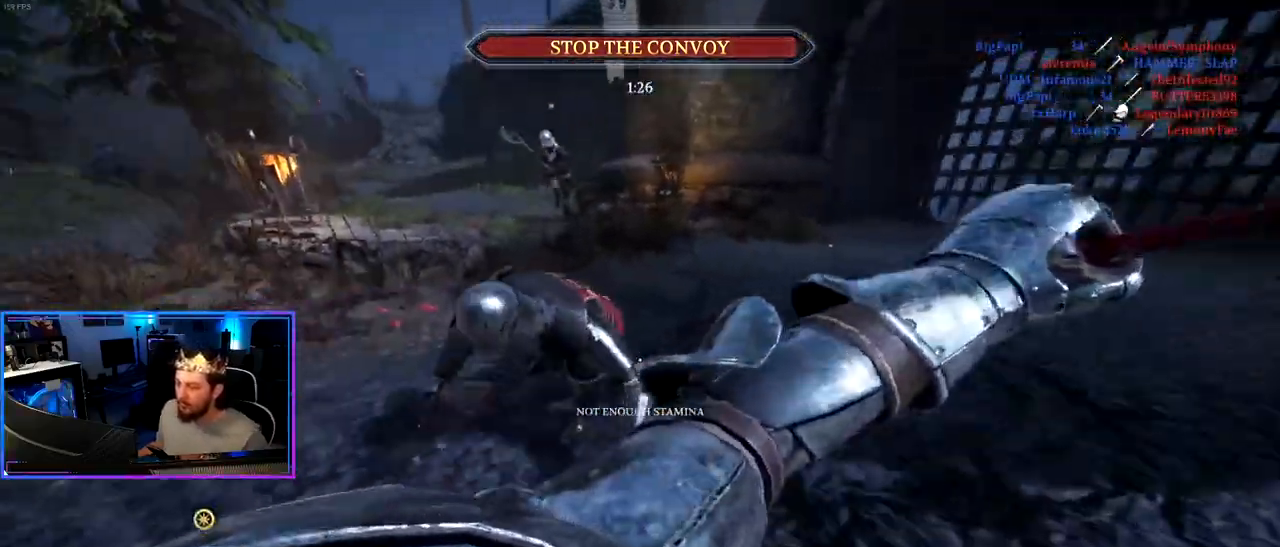
{"keys": ["a"], "mouse": [], "mouse_move": "down-right", "events": [[100, "w", "down"], [150, "a", "up"], [283, "a", "down"], [433, "w", "up"]]}
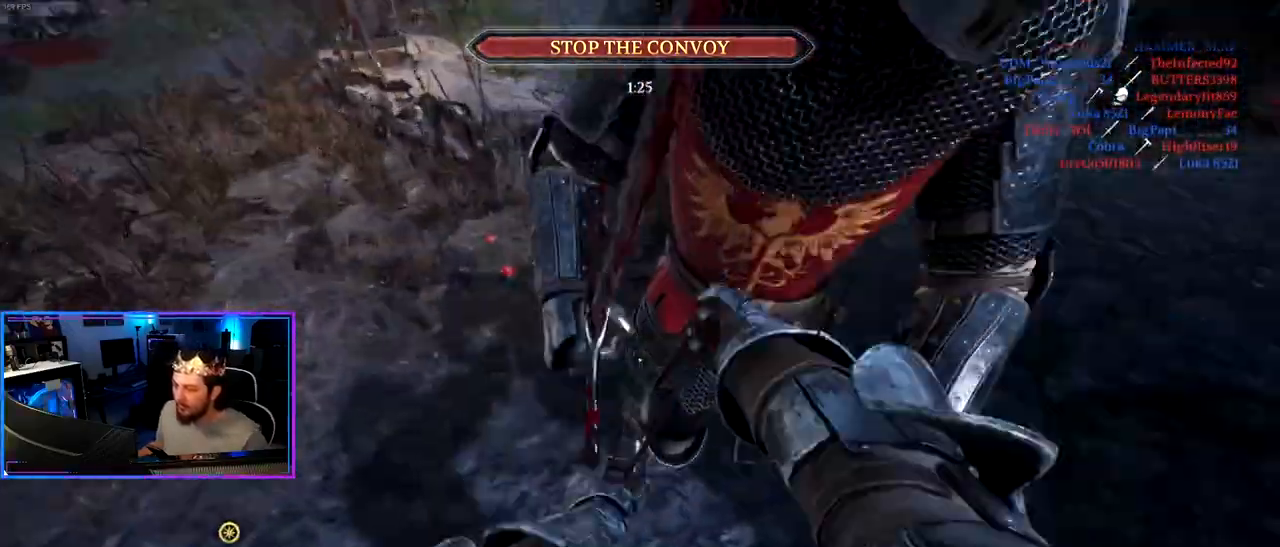
{"keys": ["w"], "mouse": ["wheel"], "mouse_move": "up-left", "events": [[167, "mouse_wheel", "down"], [250, "mouse_wheel", "up"], [400, "w", "down"], [450, "a", "up"], [450, "mouse_wheel", "down"]]}
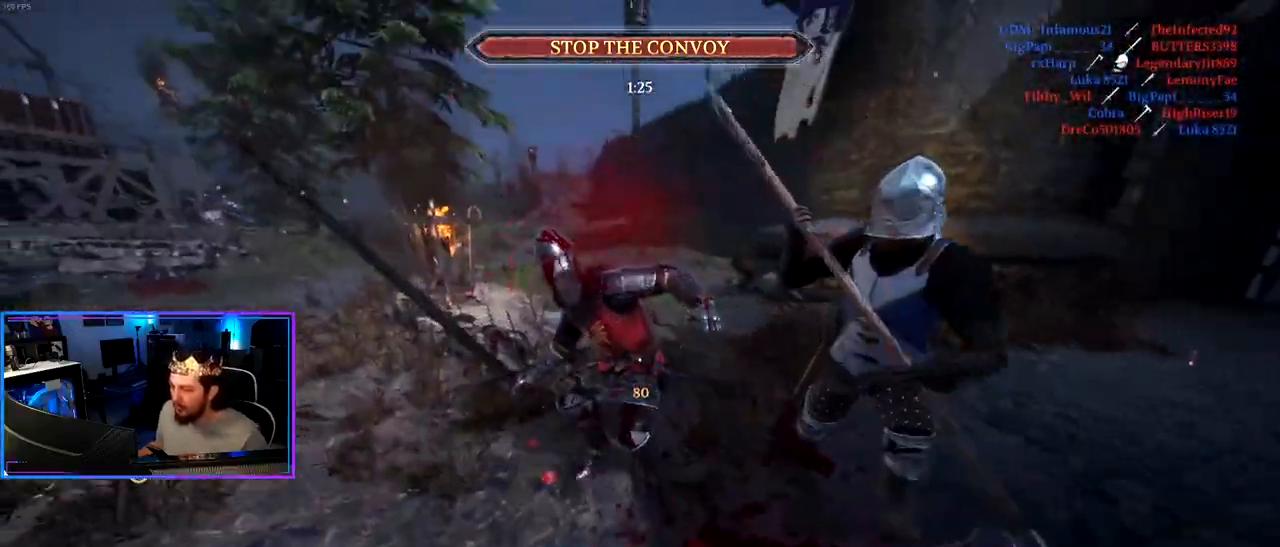
{"keys": ["a"], "mouse": [], "mouse_move": "down-right", "events": [[33, "d", "down"], [83, "mouse_wheel", "up"], [133, "d", "up"], [183, "shift", "down"], [317, "a", "down"], [317, "mouse_wheel", "down"], [417, "mouse_wheel", "up"], [417, "shift", "up"], [417, "w", "up"]]}
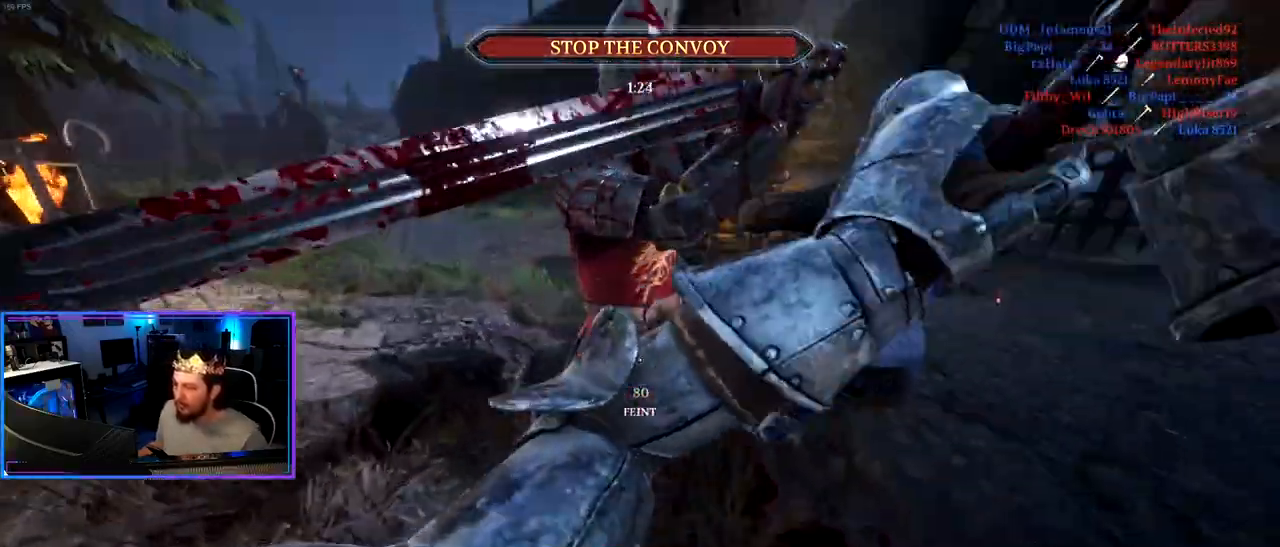
{"keys": ["a", "w"], "mouse": [], "mouse_move": "up", "events": [[333, "w", "down"]]}
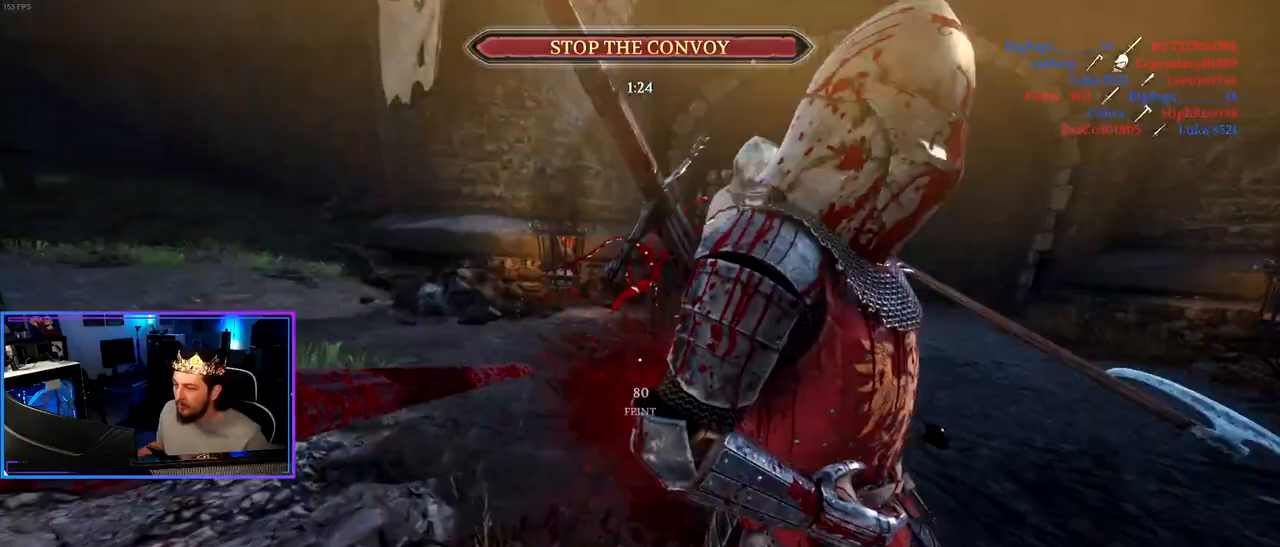
{"keys": ["d"], "mouse": [], "mouse_move": "up", "events": [[67, "w", "up"], [117, "a", "up"], [167, "ctrl", "down"], [167, "d", "down"], [250, "s", "down"], [450, "ctrl", "up"], [450, "s", "up"]]}
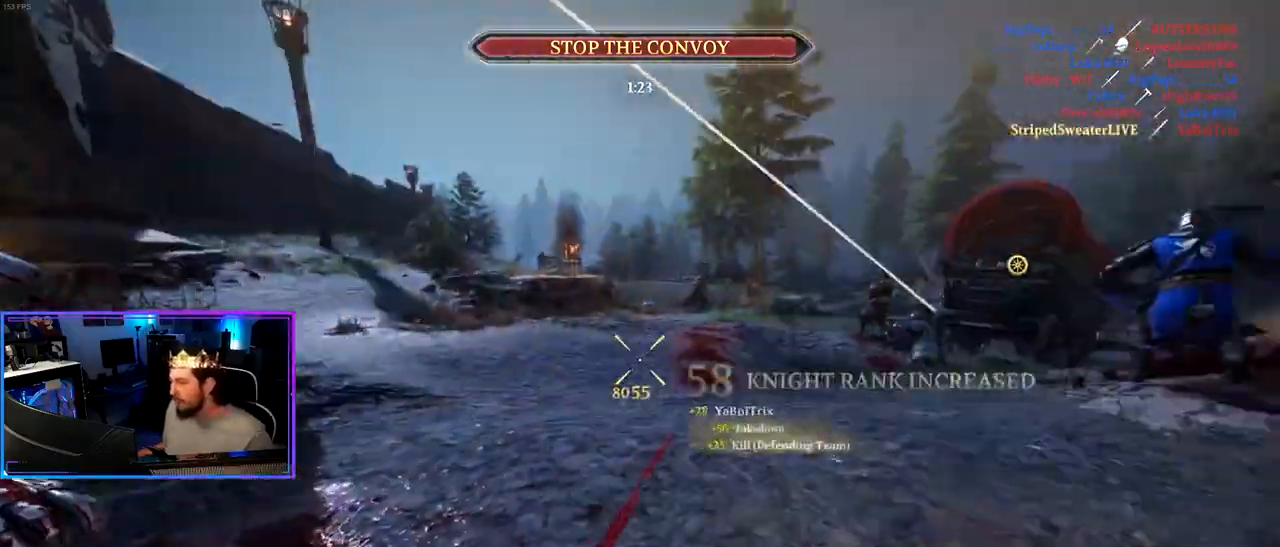
{"keys": ["shift", "w"], "mouse": [], "mouse_move": "still", "events": [[33, "w", "down"], [83, "shift", "down"], [467, "d", "up"]]}
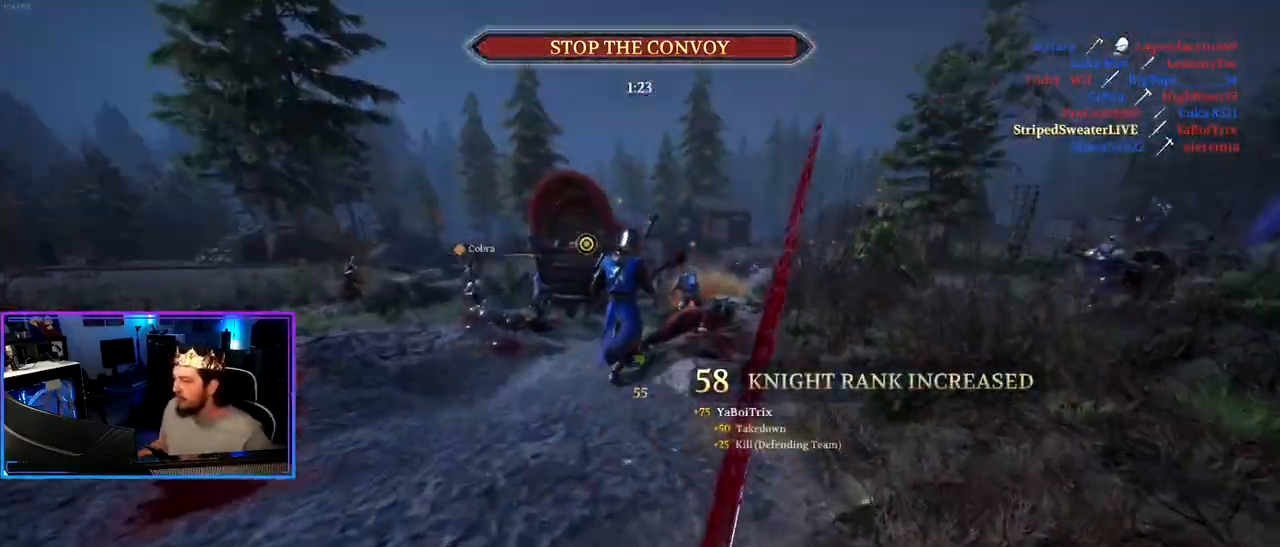
{"keys": ["a", "shift", "w"], "mouse": [], "mouse_move": "left", "events": [[233, "a", "down"]]}
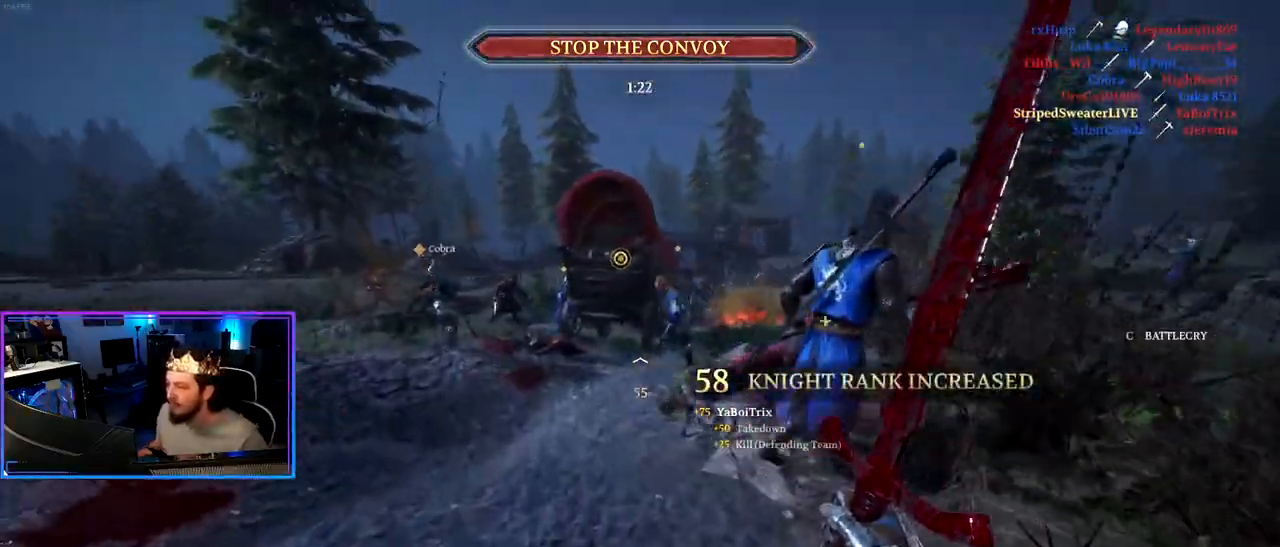
{"keys": ["a", "shift", "w"], "mouse": [], "mouse_move": "still", "events": [[67, "a", "up"], [450, "a", "down"]]}
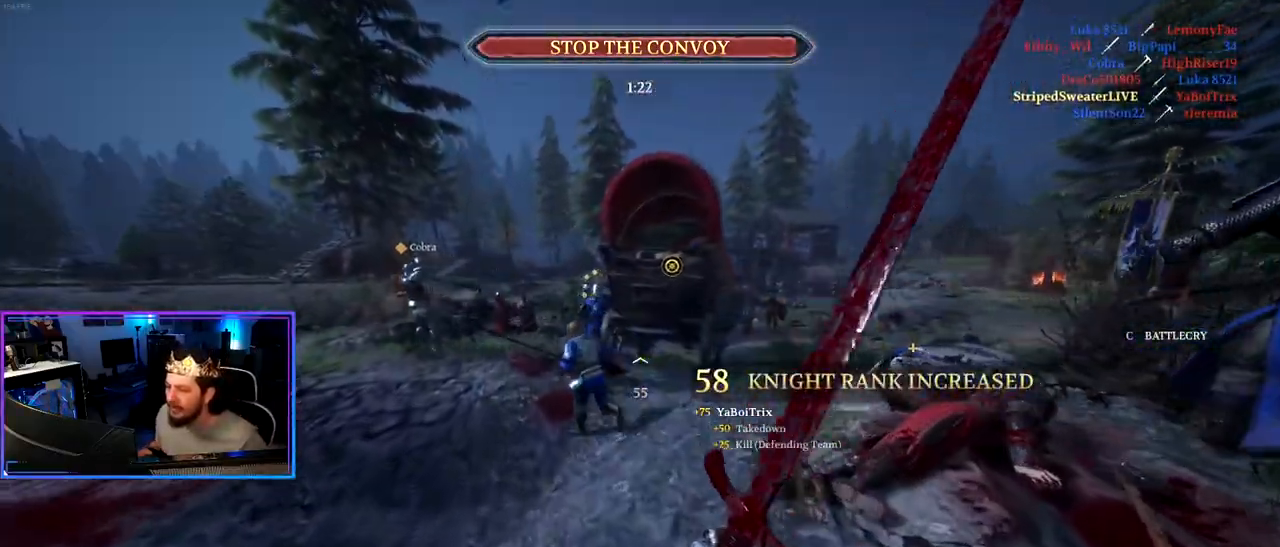
{"keys": ["shift", "w"], "mouse": [], "mouse_move": "still", "events": [[33, "a", "up"]]}
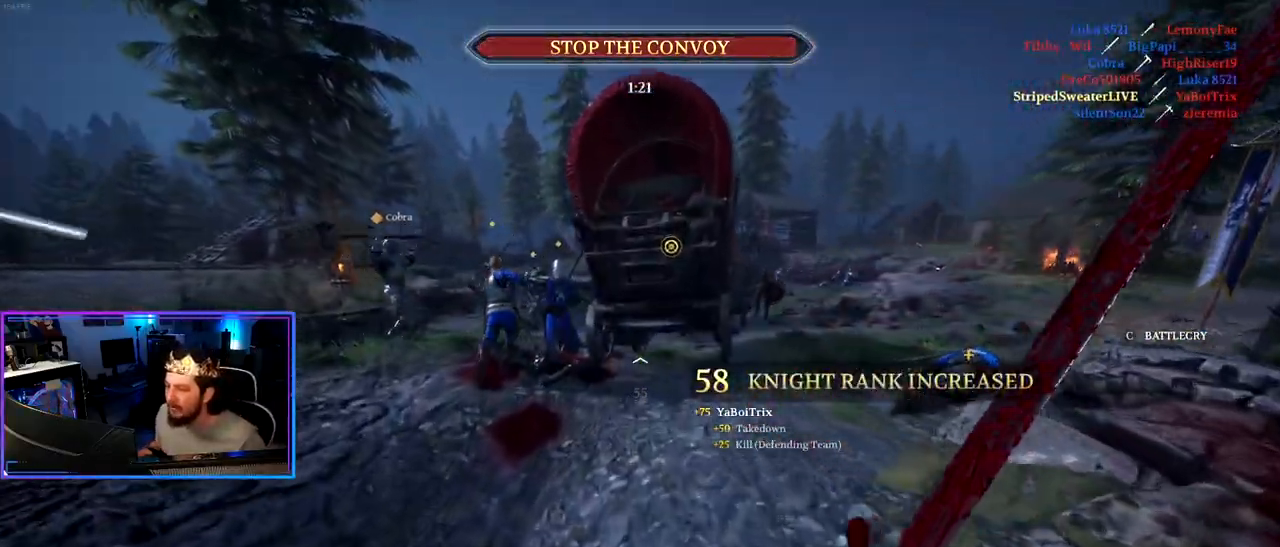
{"keys": ["shift", "w"], "mouse": [], "mouse_move": "right", "events": [[100, "d", "down"], [333, "d", "up"]]}
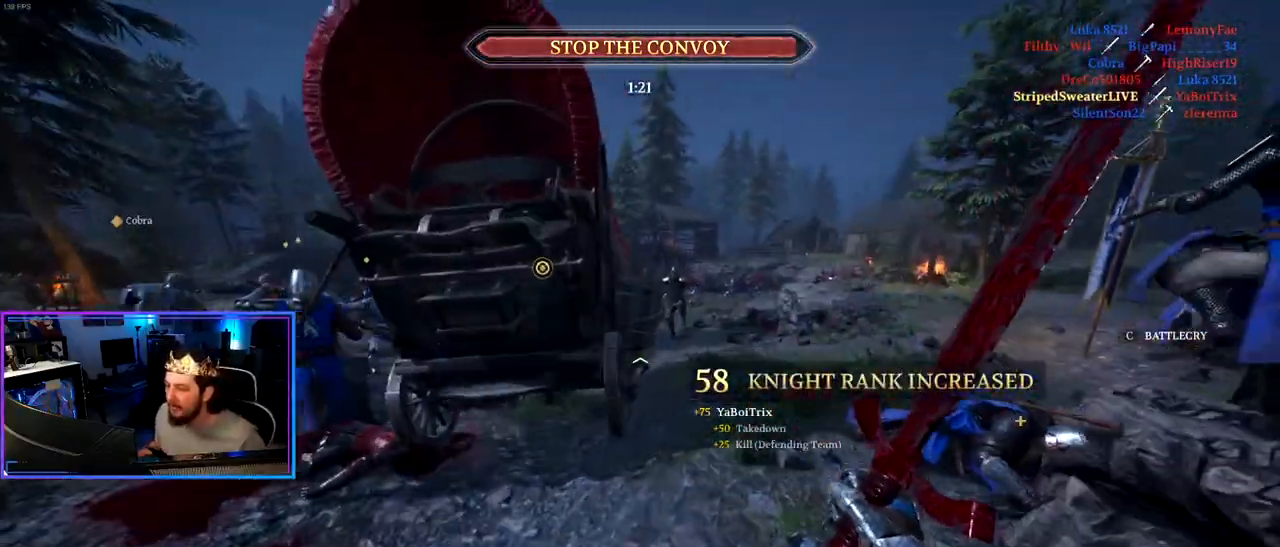
{"keys": ["shift", "w"], "mouse": [], "mouse_move": "still", "events": [[217, "d", "down"], [300, "mouse_wheel", "down"], [400, "d", "up"], [400, "mouse_wheel", "up"]]}
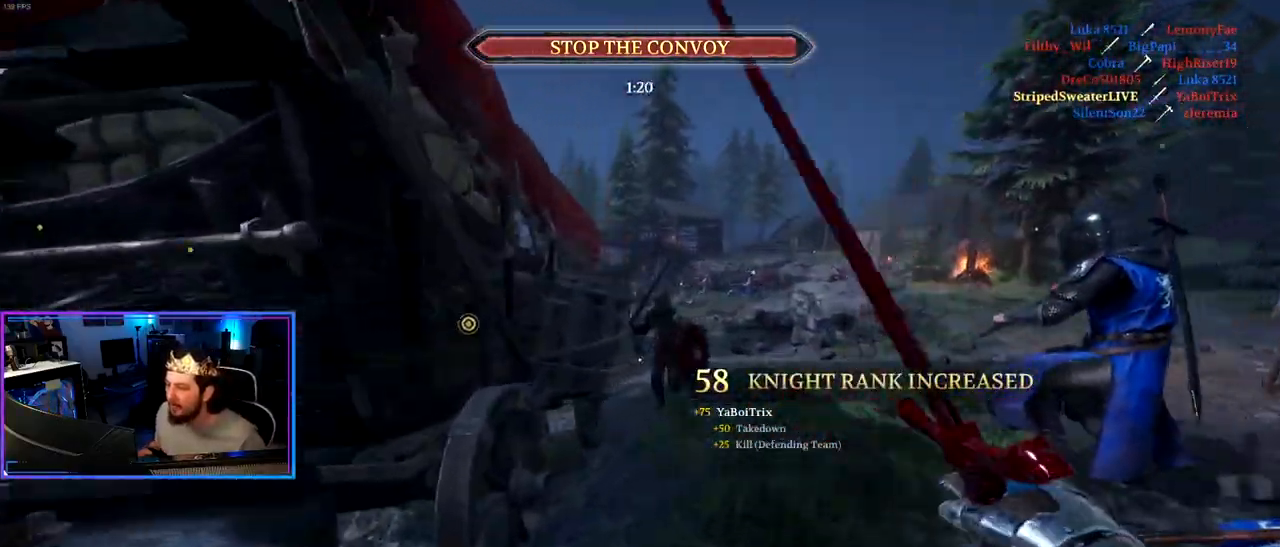
{"keys": ["shift", "w"], "mouse": [], "mouse_move": "right", "events": [[233, "a", "down"], [317, "a", "up"], [317, "mouse_wheel", "down"], [417, "mouse_wheel", "up"]]}
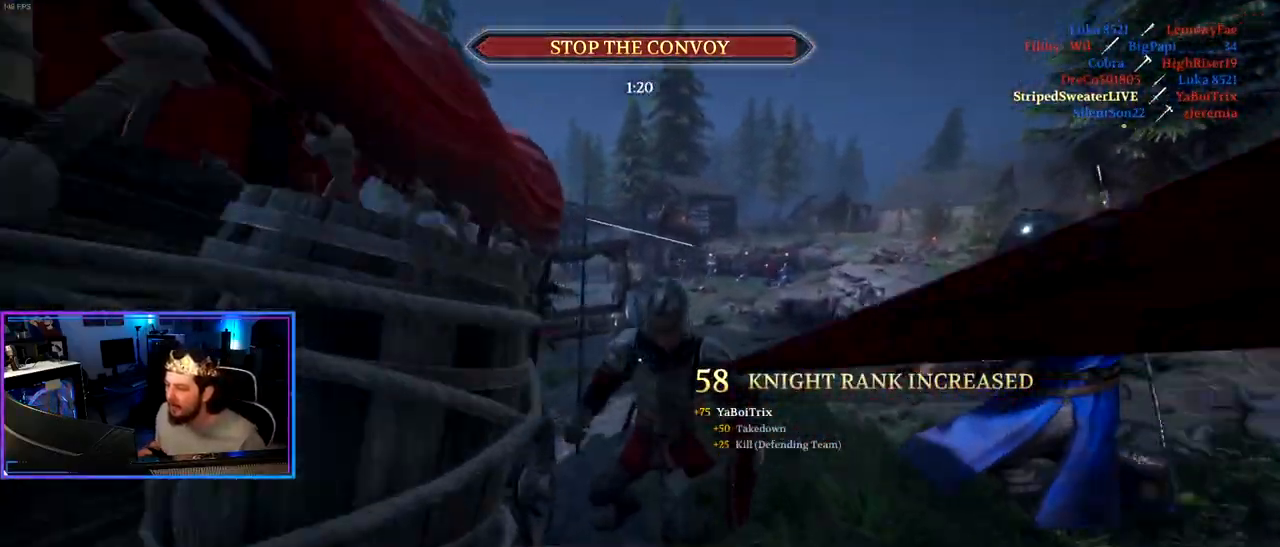
{"keys": ["shift", "w"], "mouse": [], "mouse_move": "still", "events": [[100, "mouse_wheel", "down"], [200, "mouse_wheel", "up"], [333, "mouse_wheel", "down"], [467, "mouse_wheel", "up"]]}
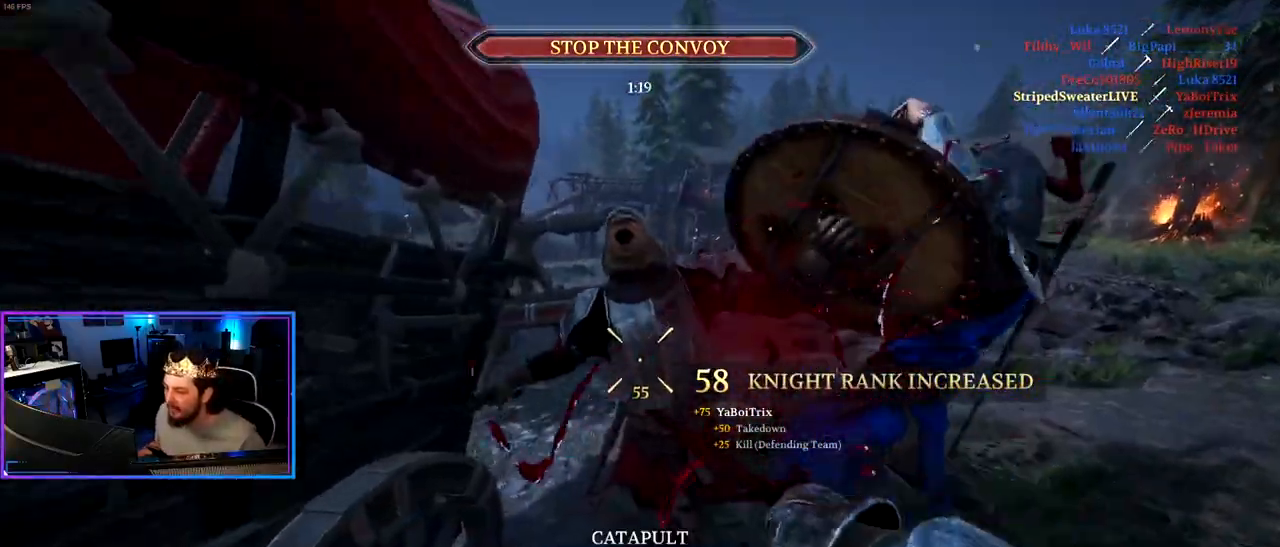
{"keys": ["w"], "mouse": [], "mouse_move": "still", "events": [[17, "a", "down"], [67, "a", "up"], [300, "w", "up"], [350, "shift", "up"], [450, "w", "down"]]}
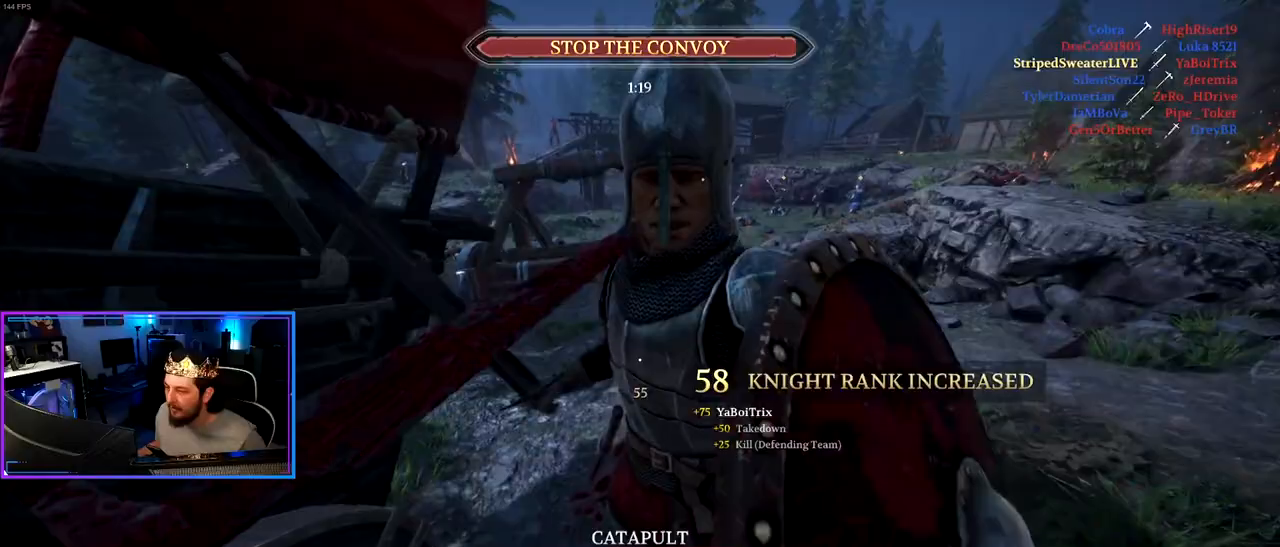
{"keys": ["shift"], "mouse": ["wheel"], "mouse_move": "up", "events": [[33, "shift", "down"], [183, "mouse_wheel", "down"], [317, "mouse_wheel", "up"], [467, "mouse_wheel", "down"], [500, "w", "up"]]}
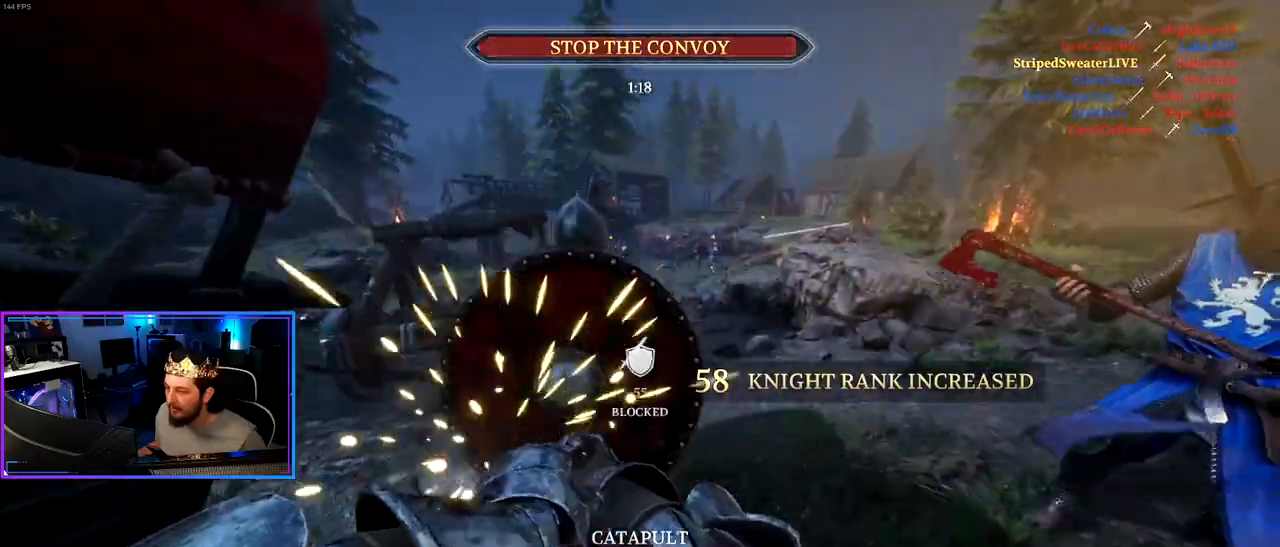
{"keys": [], "mouse": [], "mouse_move": "still", "events": [[50, "mouse_wheel", "up"], [100, "shift", "up"], [233, "mouse_wheel", "down"], [233, "s", "down"], [333, "mouse_wheel", "up"], [467, "s", "up"]]}
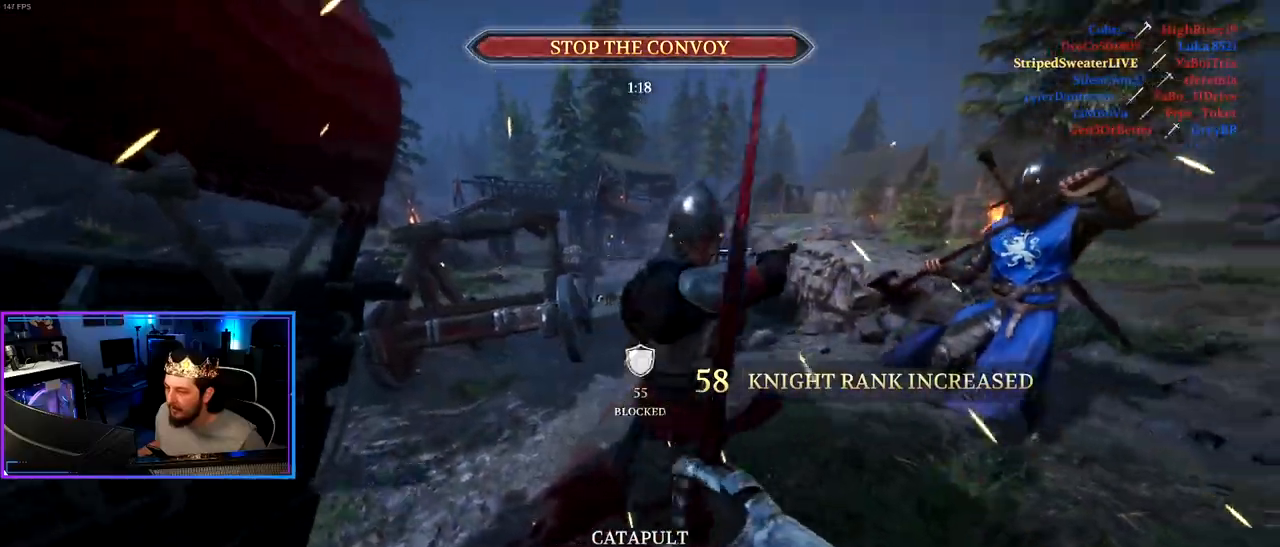
{"keys": ["a", "shift", "w"], "mouse": [], "mouse_move": "still", "events": [[67, "w", "down"], [117, "shift", "down"], [167, "d", "down"], [250, "d", "up"], [400, "a", "down"], [400, "mouse_wheel", "down"], [483, "mouse_wheel", "up"]]}
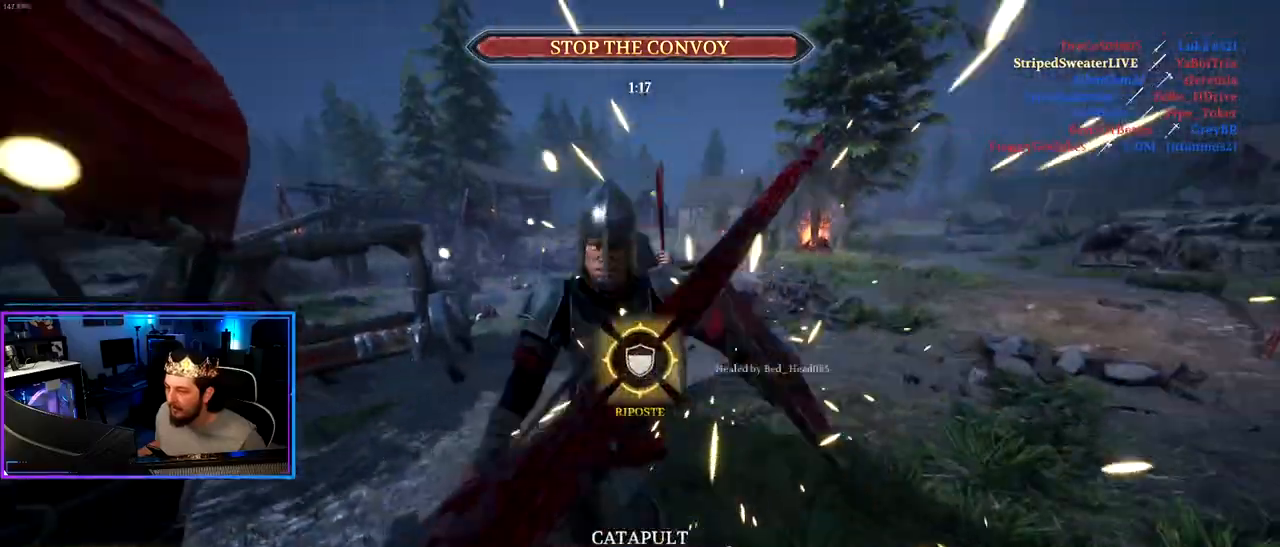
{"keys": [], "mouse": [], "mouse_move": "up", "events": [[133, "a", "up"], [217, "d", "down"], [267, "shift", "up"], [367, "d", "up"], [500, "w", "up"]]}
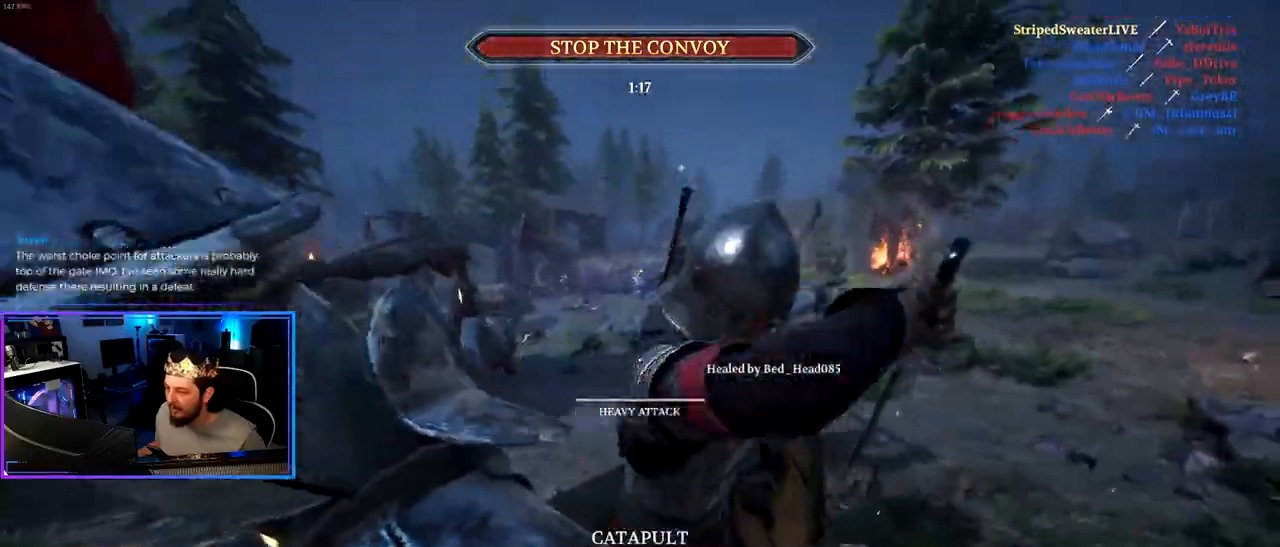
{"keys": ["ctrl"], "mouse": [], "mouse_move": "up-left", "events": [[333, "ctrl", "down"]]}
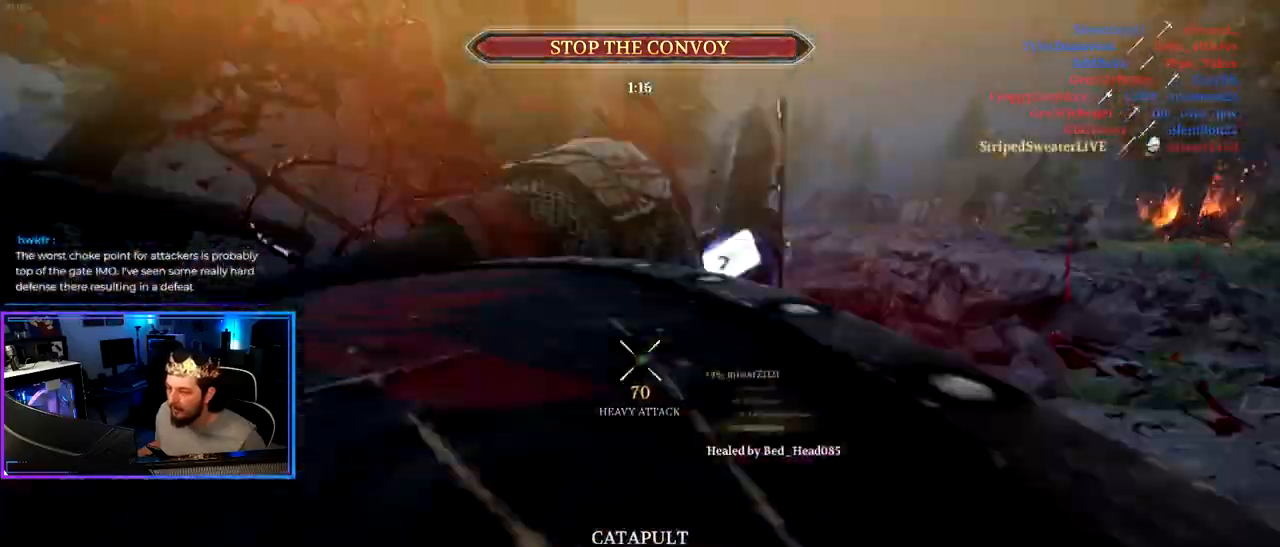
{"keys": ["shift", "w"], "mouse": [], "mouse_move": "left", "events": [[167, "w", "down"], [200, "ctrl", "up"], [300, "d", "down"], [350, "shift", "down"], [450, "d", "up"]]}
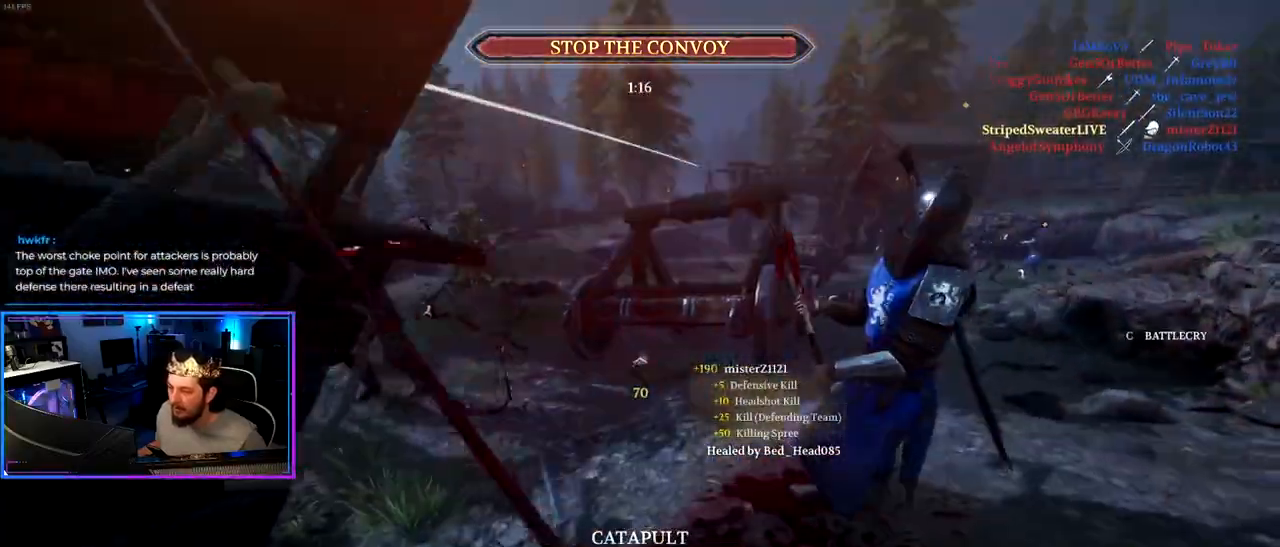
{"keys": ["d", "shift", "w"], "mouse": [], "mouse_move": "left", "events": [[133, "d", "down"], [217, "d", "up"], [467, "d", "down"]]}
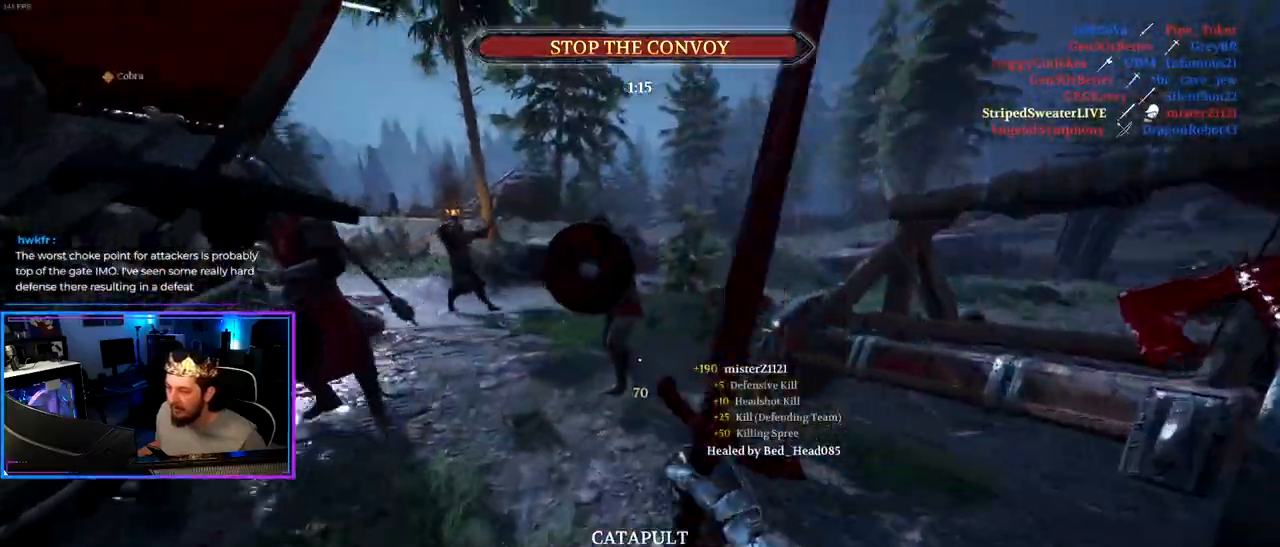
{"keys": ["shift", "w"], "mouse": [], "mouse_move": "still", "events": [[233, "d", "up"], [333, "d", "down"], [383, "d", "up"]]}
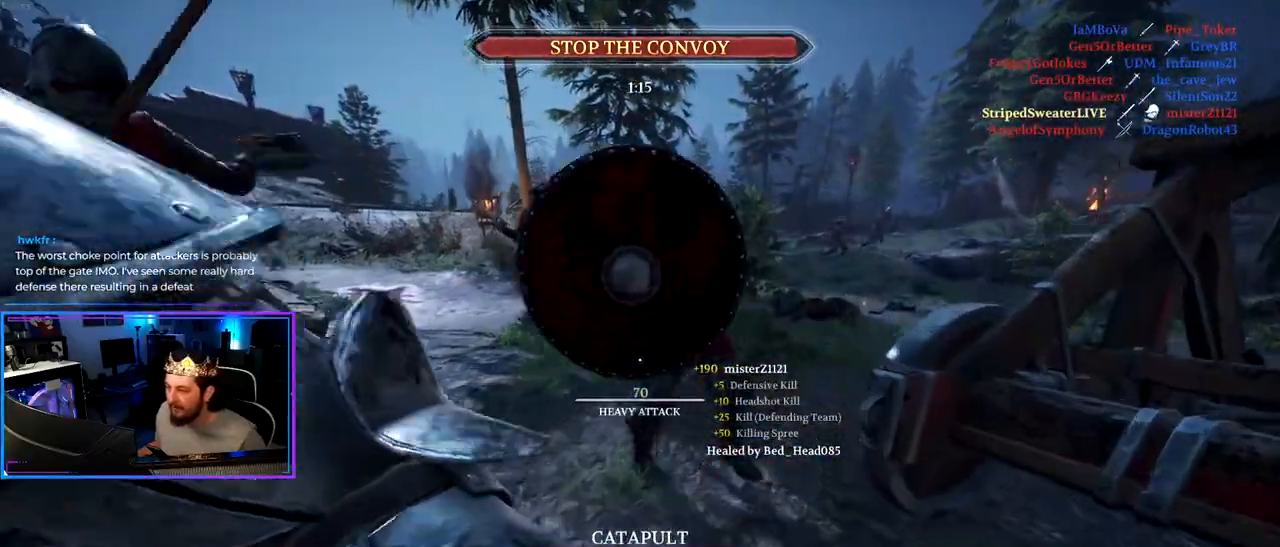
{"keys": ["d", "s"], "mouse": [], "mouse_move": "right", "events": [[167, "a", "down"], [250, "w", "up"], [300, "shift", "up"], [350, "a", "up"], [350, "s", "down"], [450, "d", "down"]]}
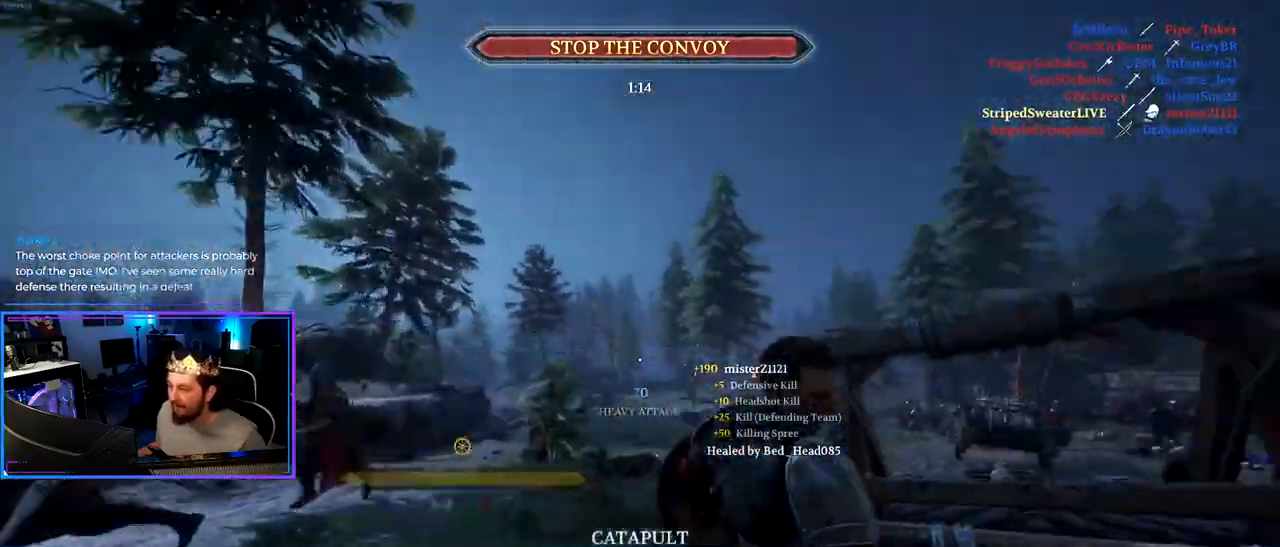
{"keys": ["a", "ctrl"], "mouse": [], "mouse_move": "left", "events": [[133, "ctrl", "down"], [367, "a", "down"], [367, "d", "up"], [417, "s", "up"]]}
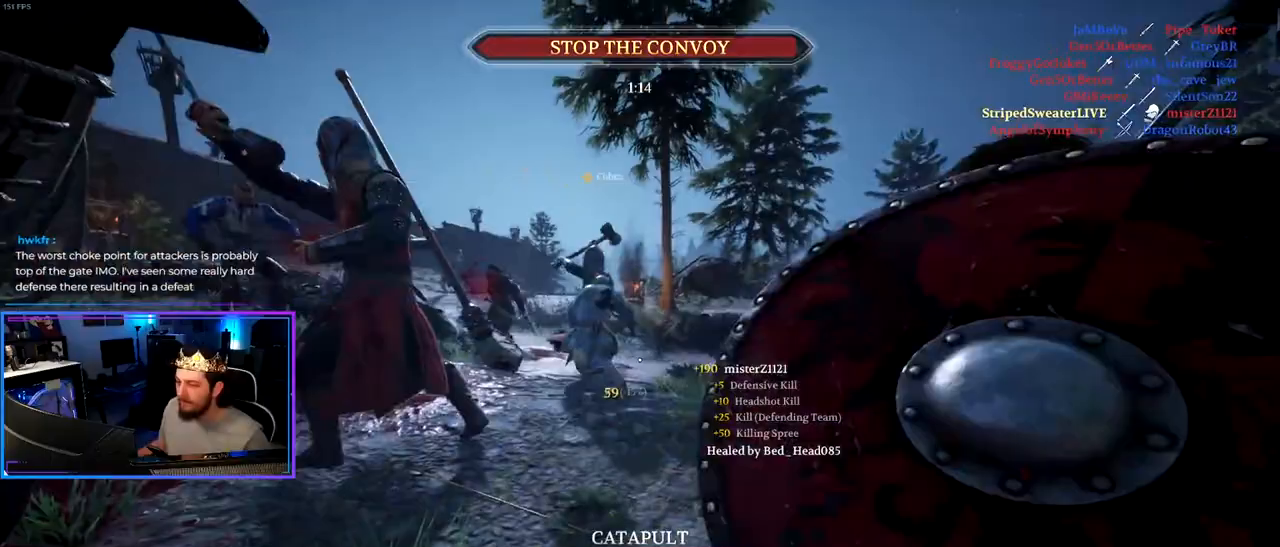
{"keys": ["shift", "w"], "mouse": [], "mouse_move": "still", "events": [[50, "w", "down"], [150, "ctrl", "up"], [233, "a", "up"], [333, "shift", "down"]]}